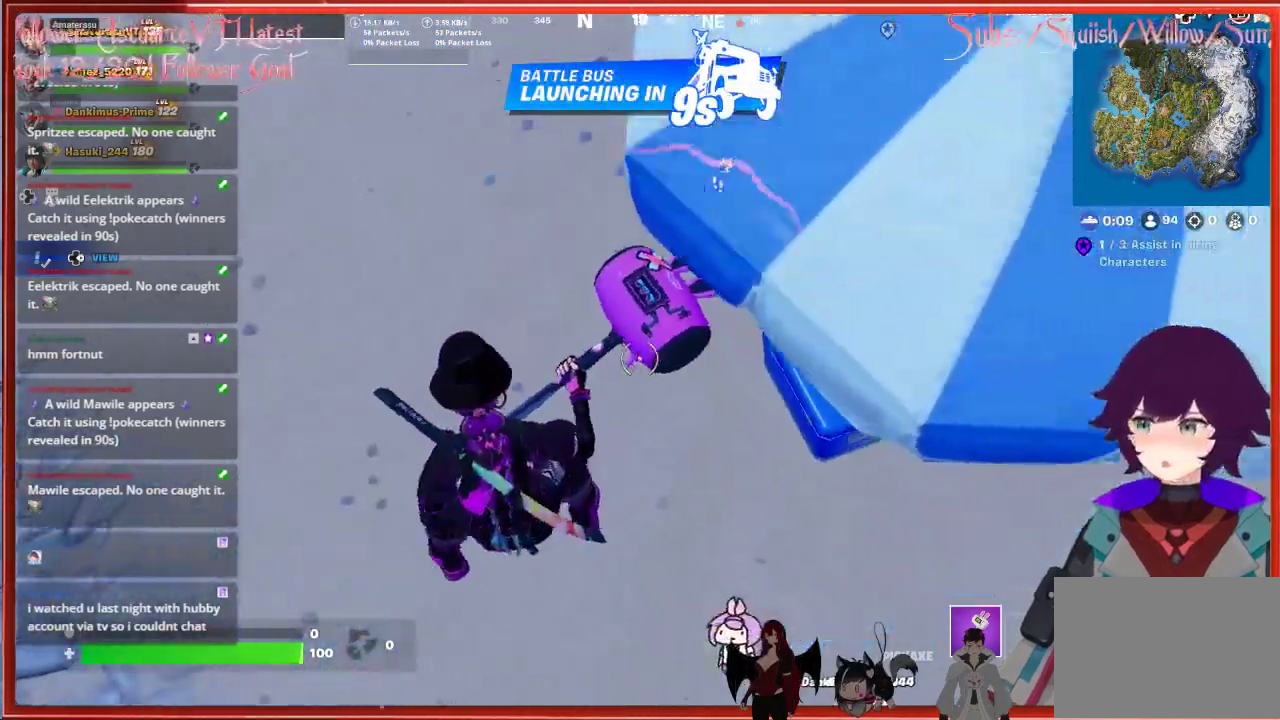
Gameplay with a controller (Xbox layout); each line is a JSON object with the inputs held at the frame after it. "events" lists button and stick changes between this image and that frame as [ms after this image, input, new state], when the widget could be followed in between.
{"buttons": [], "left_stick": "center", "right_stick": "center", "events": [[200, "A", "up"], [283, "left_stick", "up-right"], [383, "left_stick", "center"]]}
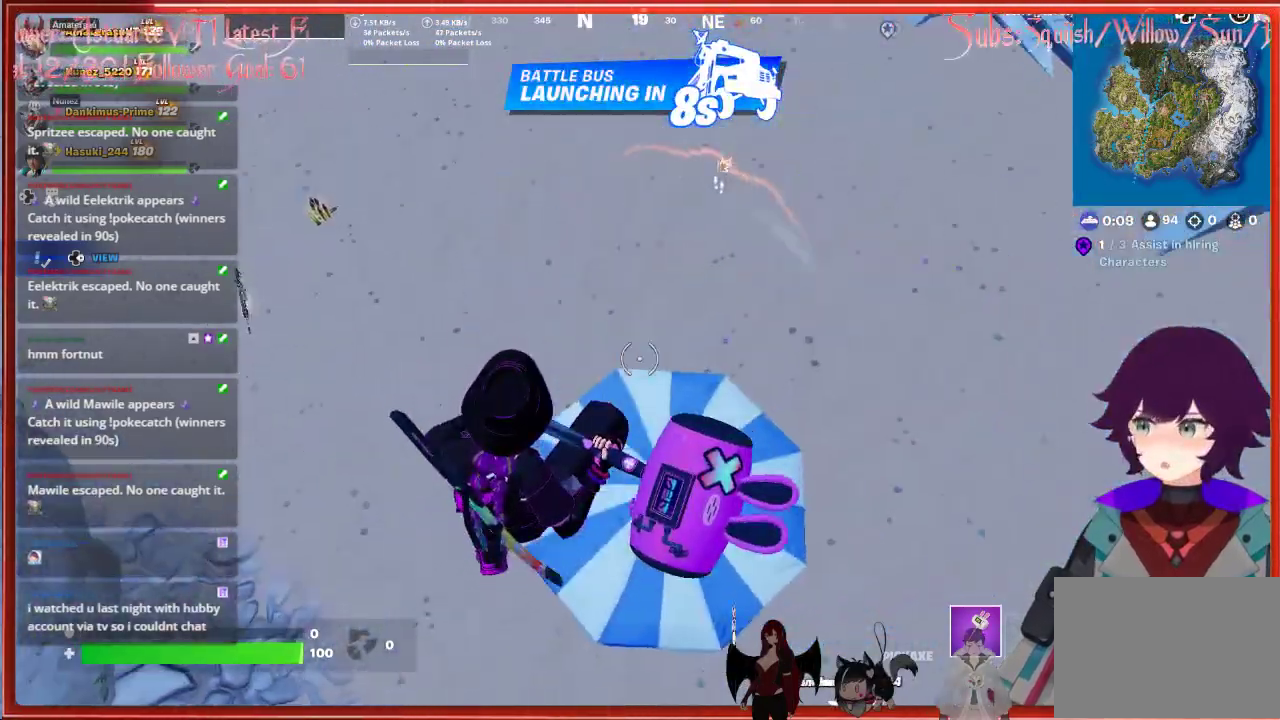
{"buttons": [], "left_stick": "center", "right_stick": "center", "events": [[33, "left_stick", "down-left"], [333, "left_stick", "center"]]}
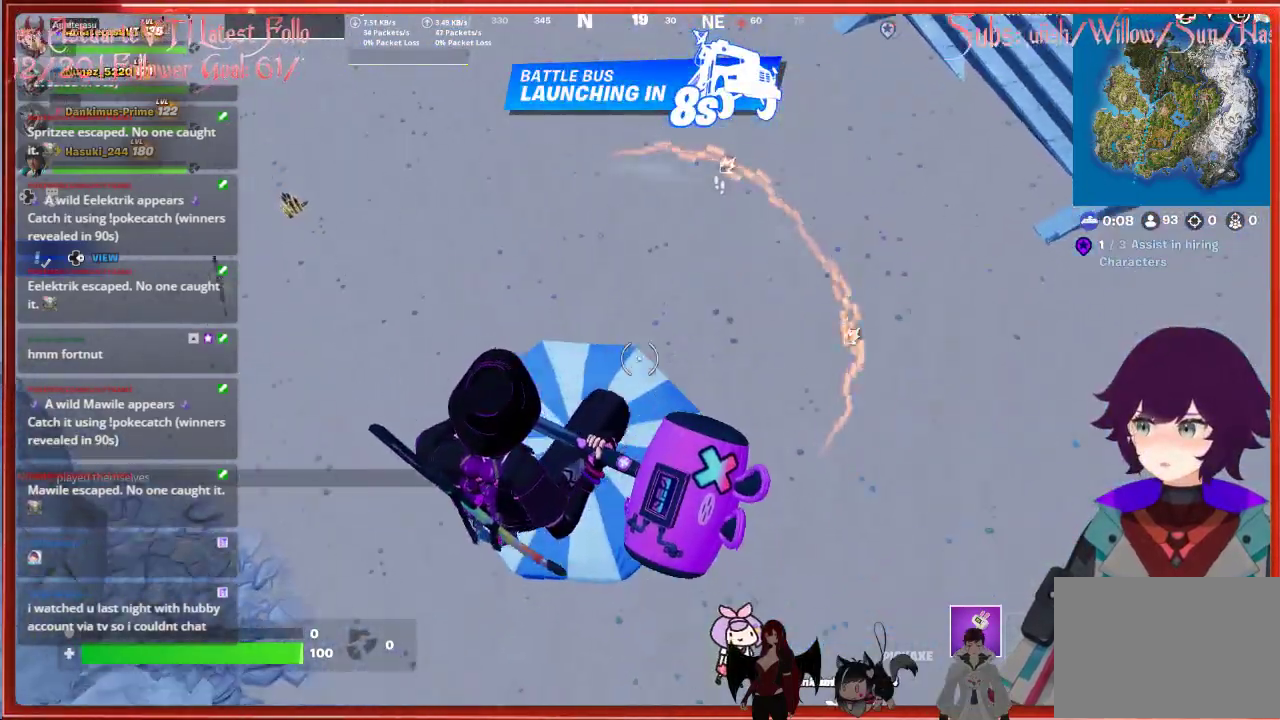
{"buttons": [], "left_stick": "center", "right_stick": "center", "events": [[33, "left_stick", "up-left"], [383, "left_stick", "center"]]}
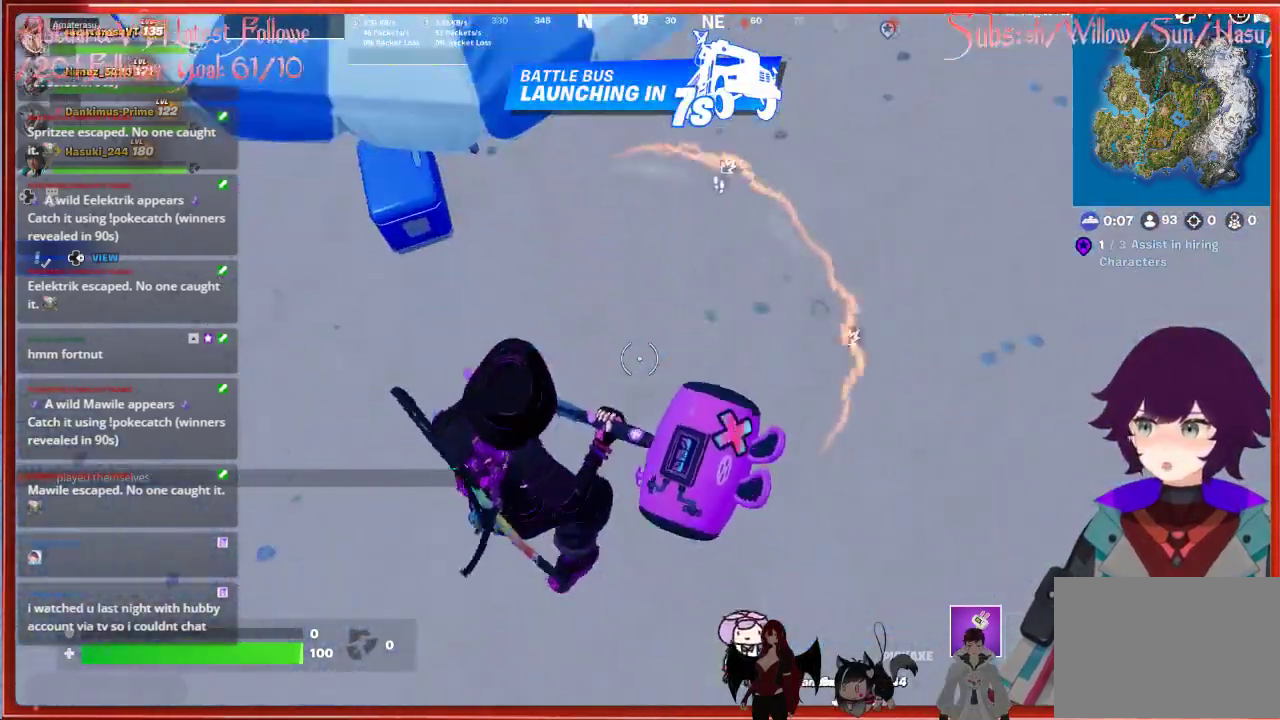
{"buttons": [], "left_stick": "up", "right_stick": "center", "events": [[83, "A", "down"], [167, "left_stick", "up-left"], [417, "A", "up"], [467, "left_stick", "up"]]}
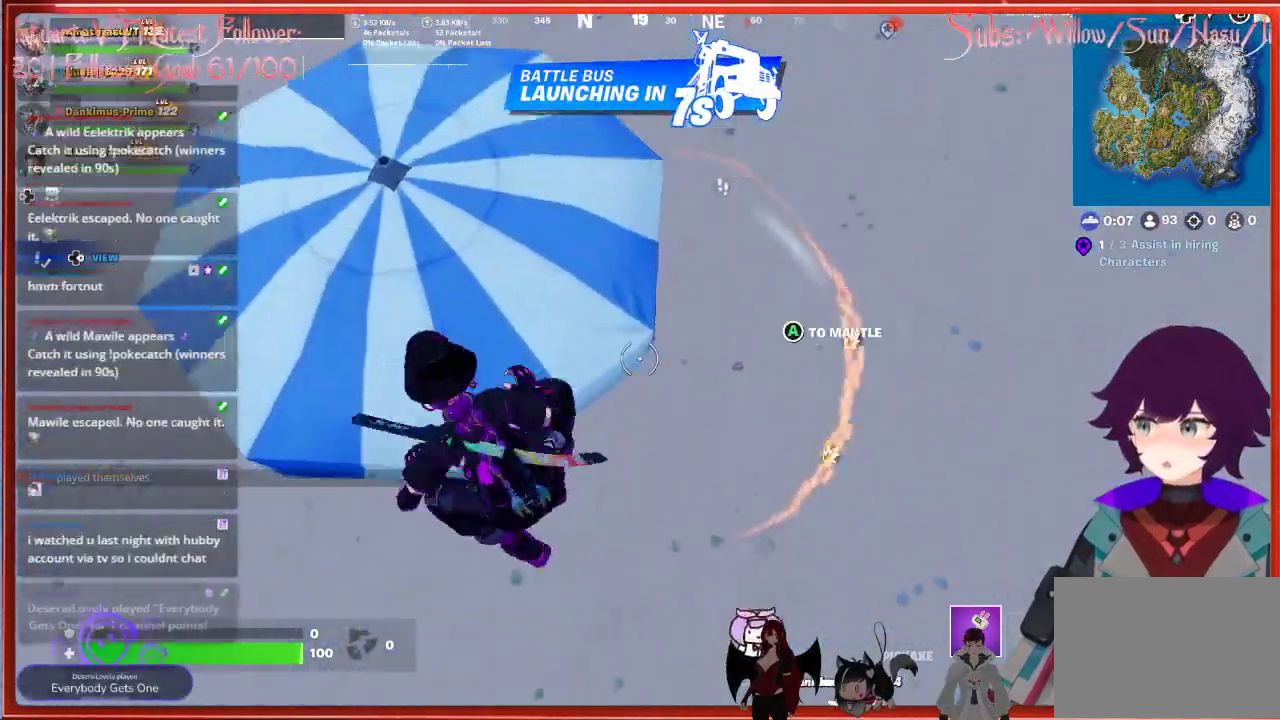
{"buttons": [], "left_stick": "down", "right_stick": "center", "events": [[167, "left_stick", "center"], [383, "left_stick", "down"]]}
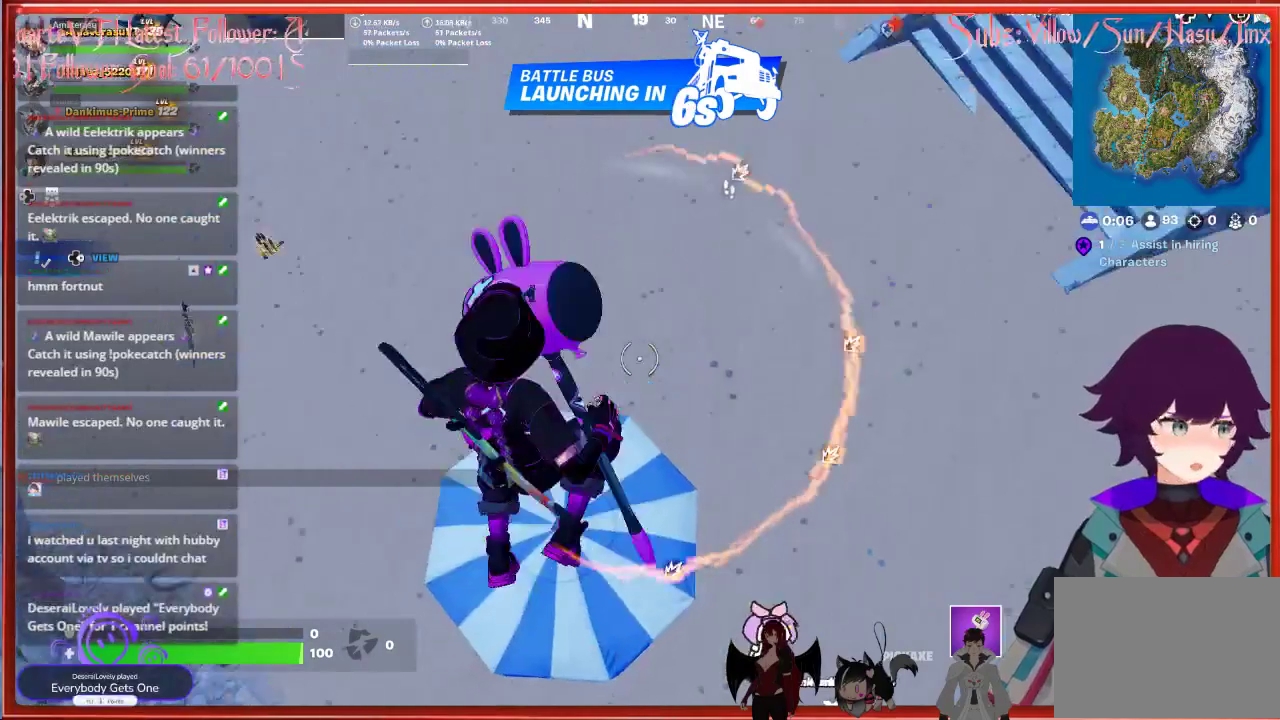
{"buttons": [], "left_stick": "center", "right_stick": "center", "events": [[167, "left_stick", "center"]]}
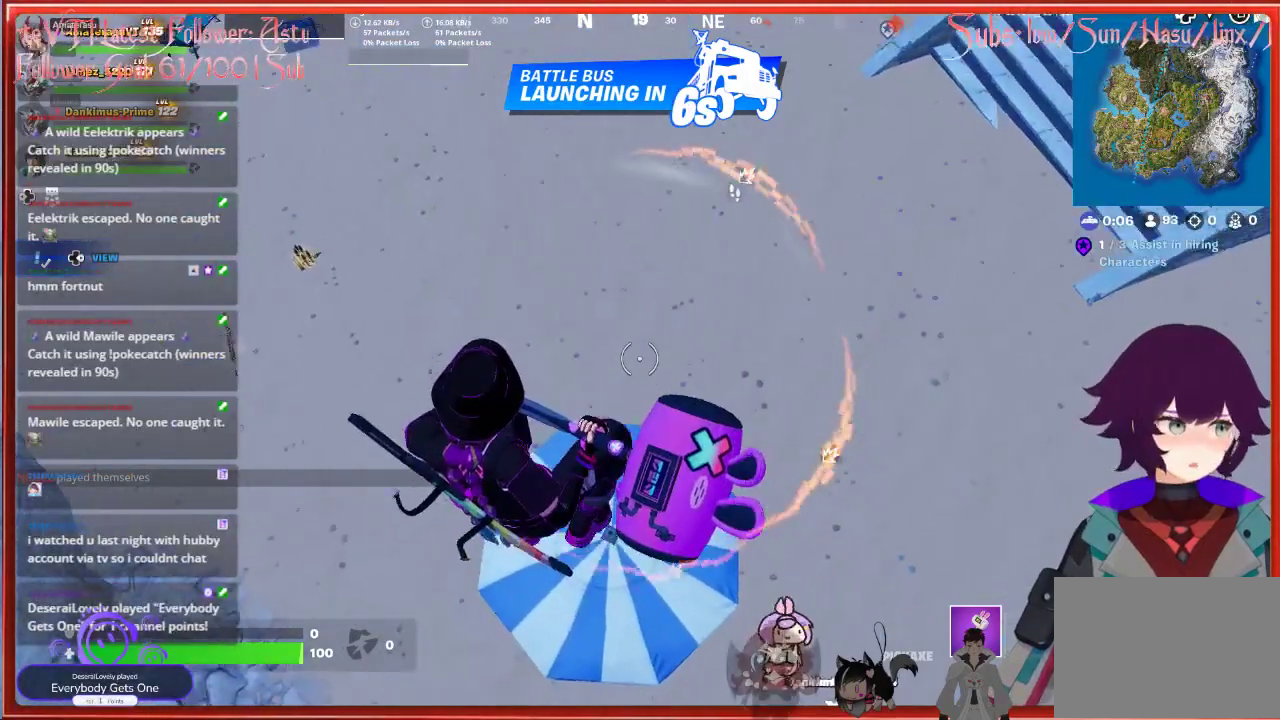
{"buttons": [], "left_stick": "center", "right_stick": "center", "events": []}
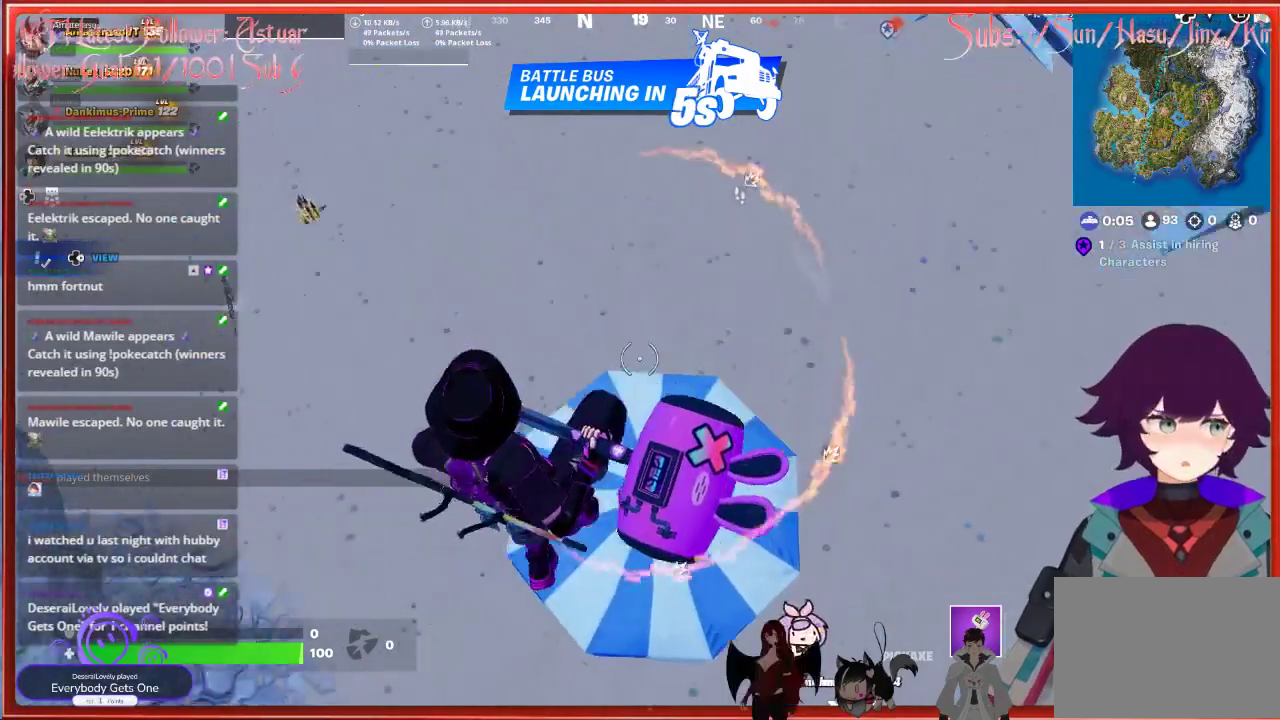
{"buttons": [], "left_stick": "center", "right_stick": "center", "events": [[233, "left_stick", "up-right"], [367, "left_stick", "right"], [467, "left_stick", "center"]]}
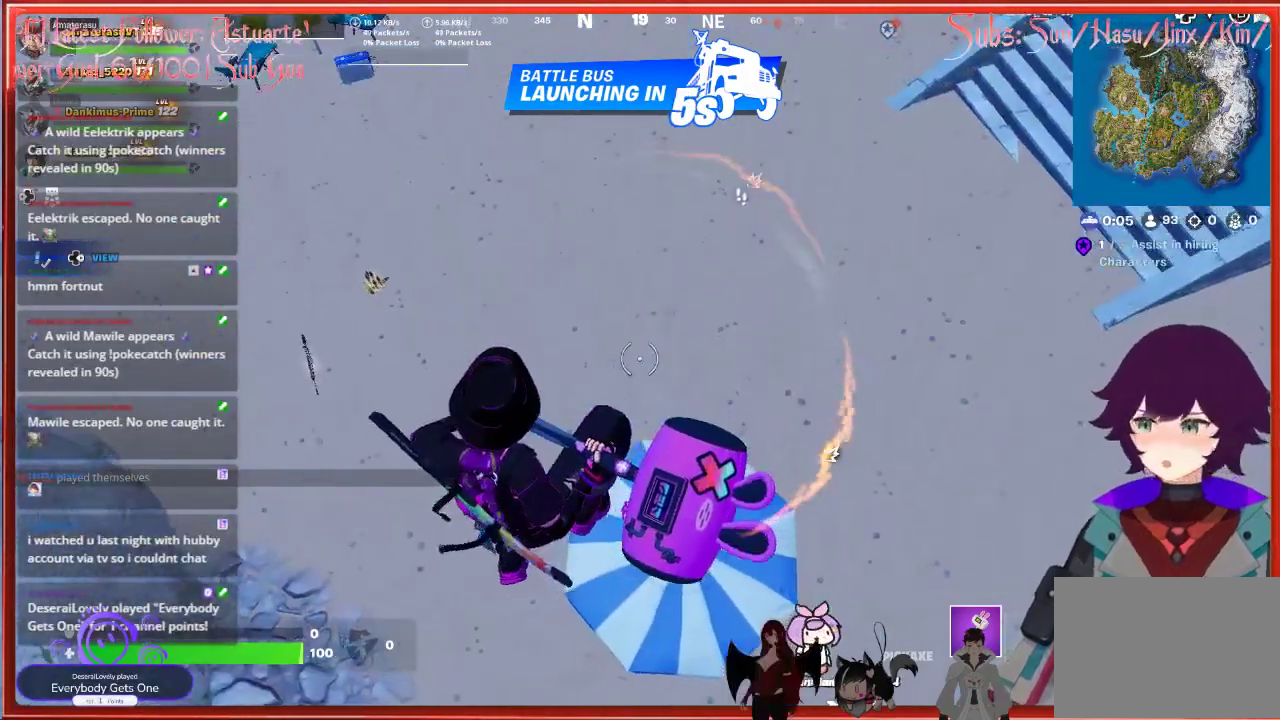
{"buttons": [], "left_stick": "center", "right_stick": "center", "events": [[167, "left_stick", "right"], [467, "left_stick", "center"]]}
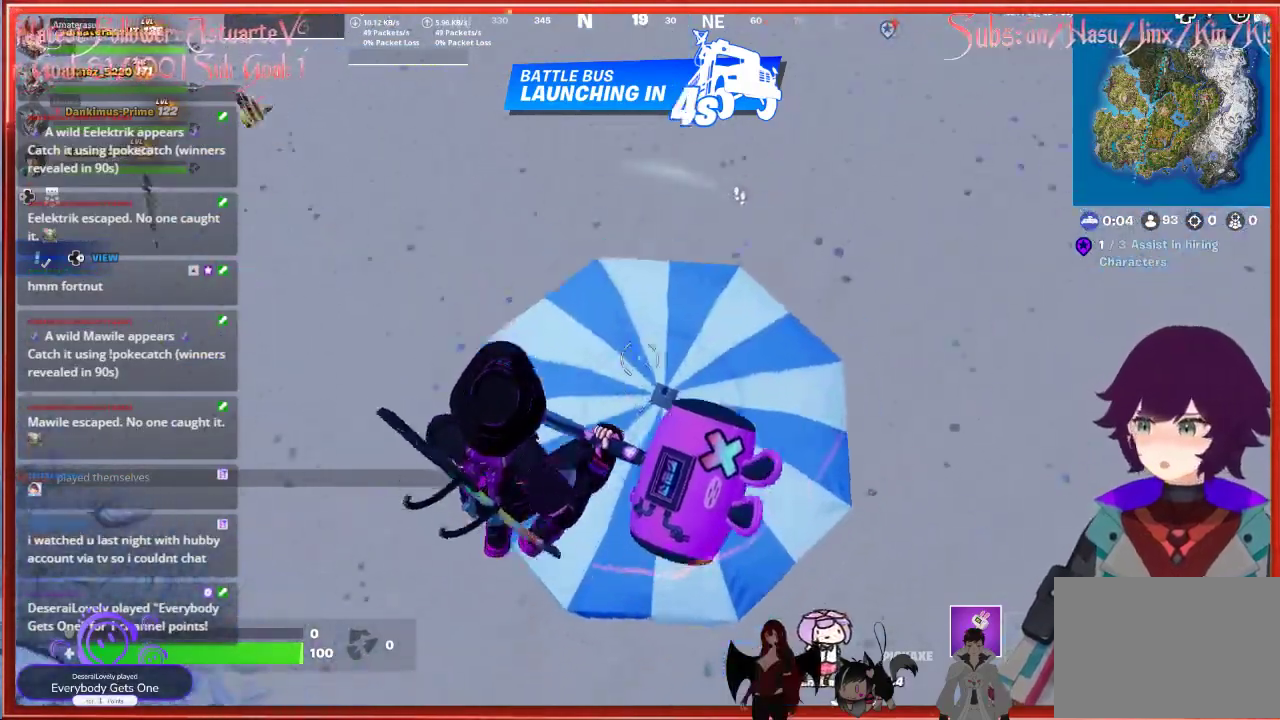
{"buttons": [], "left_stick": "up-left", "right_stick": "center", "events": [[317, "left_stick", "up-left"]]}
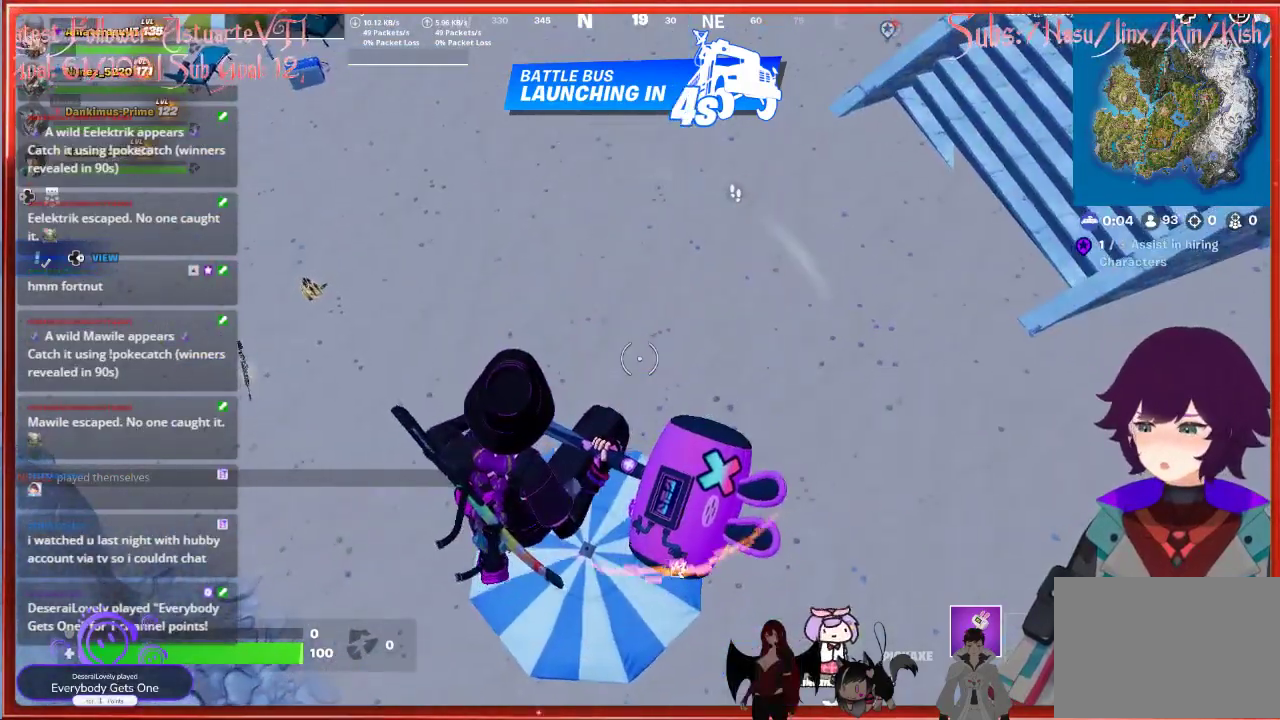
{"buttons": [], "left_stick": "center", "right_stick": "center", "events": [[50, "left_stick", "center"]]}
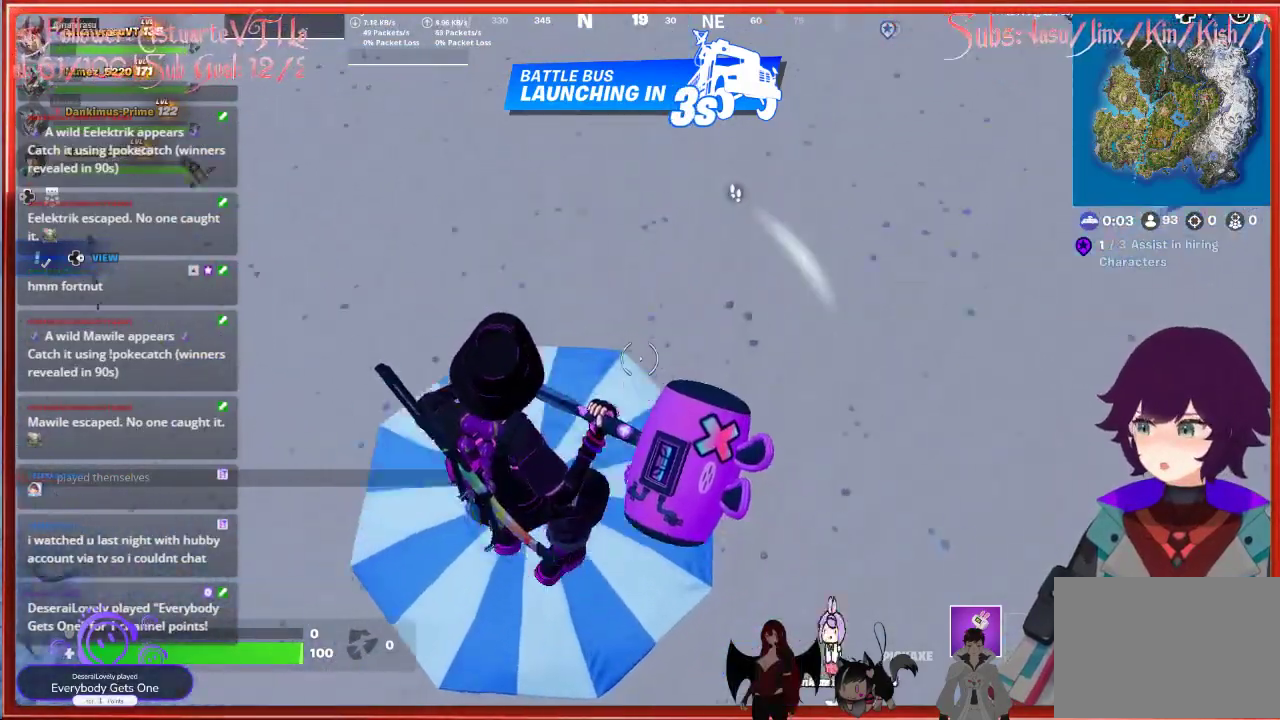
{"buttons": [], "left_stick": "down-right", "right_stick": "center", "events": [[67, "left_stick", "left"], [250, "left_stick", "center"], [417, "left_stick", "down-right"]]}
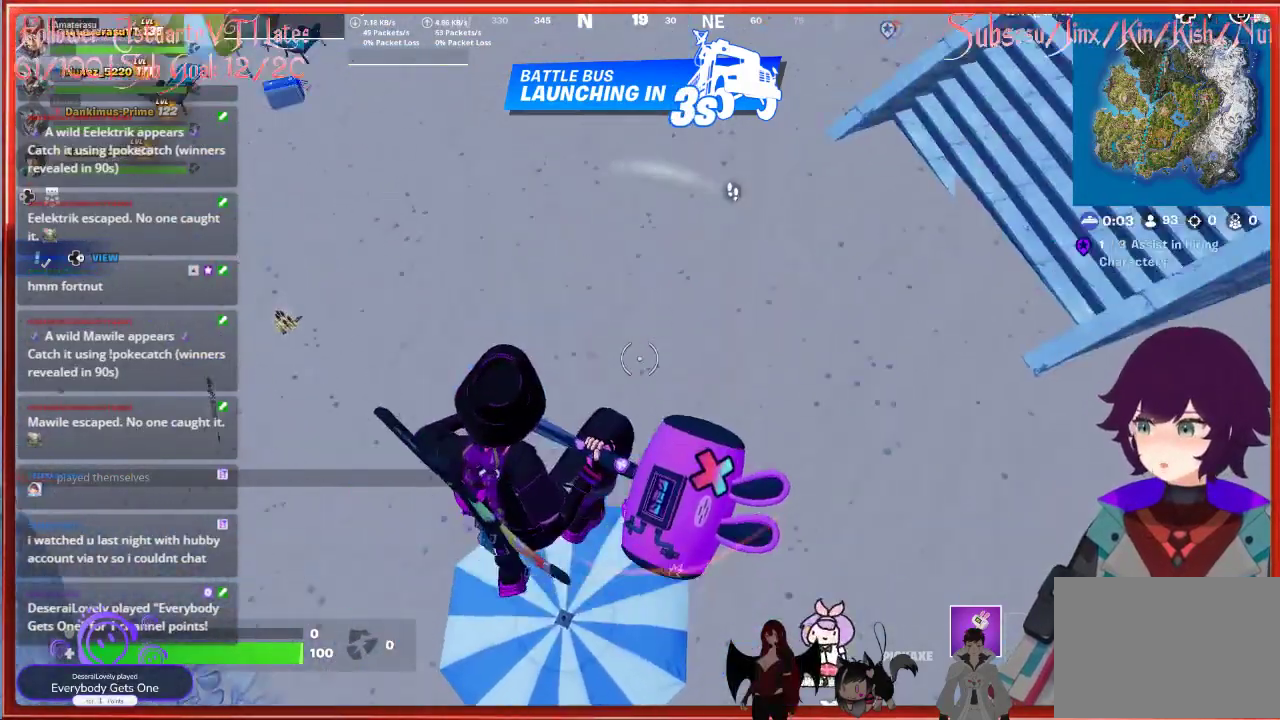
{"buttons": [], "left_stick": "left", "right_stick": "center", "events": [[67, "left_stick", "center"], [383, "left_stick", "left"]]}
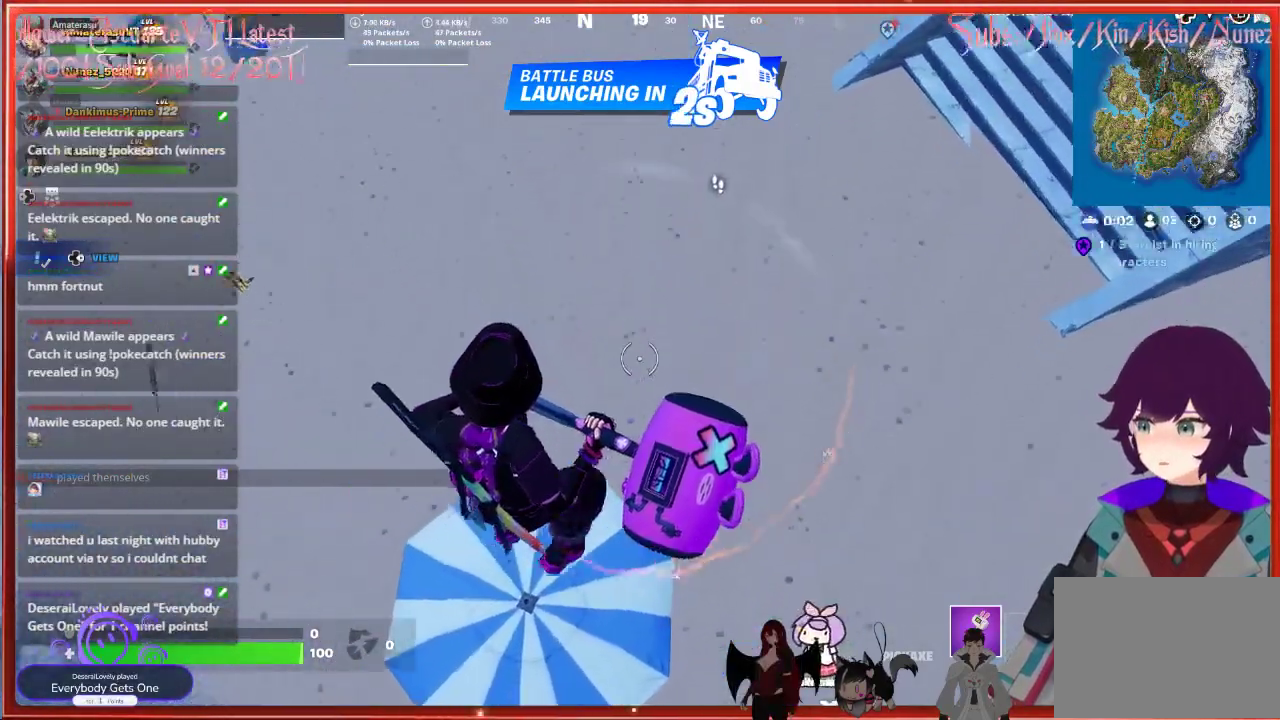
{"buttons": [], "left_stick": "center", "right_stick": "center", "events": [[83, "left_stick", "center"], [233, "left_stick", "down-right"], [383, "left_stick", "center"]]}
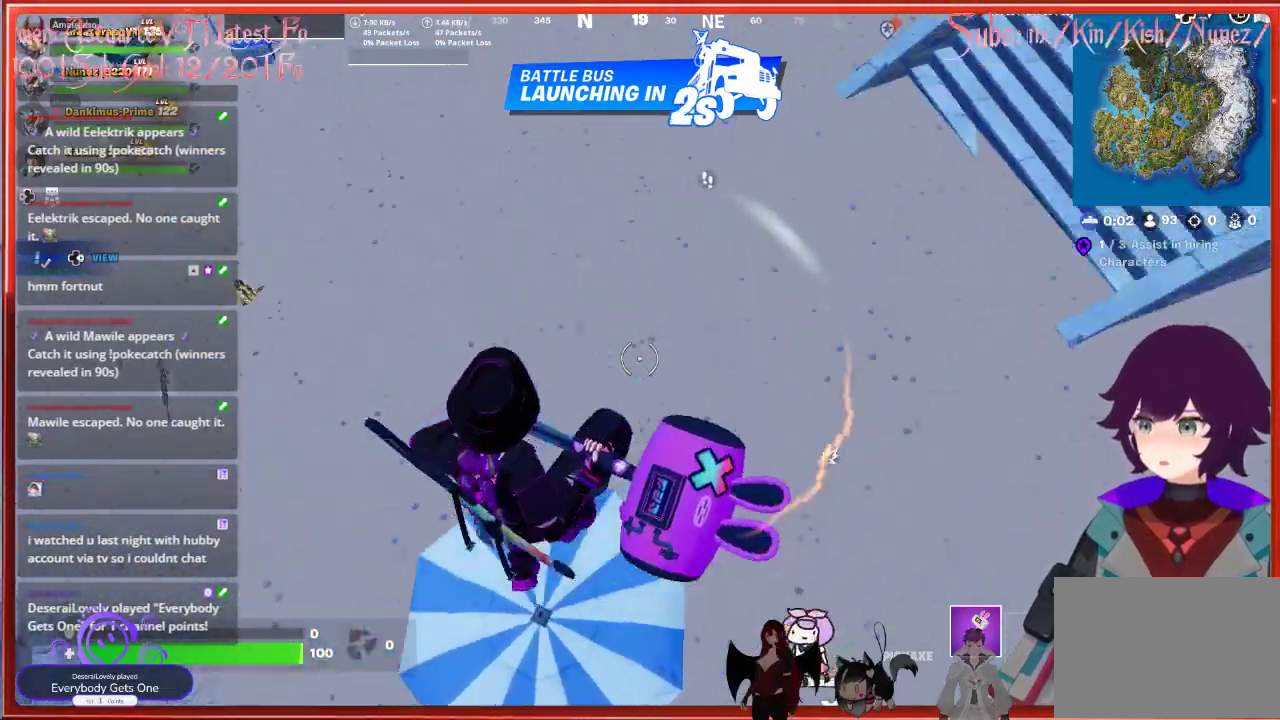
{"buttons": [], "left_stick": "down-right", "right_stick": "center", "events": [[500, "left_stick", "down-right"]]}
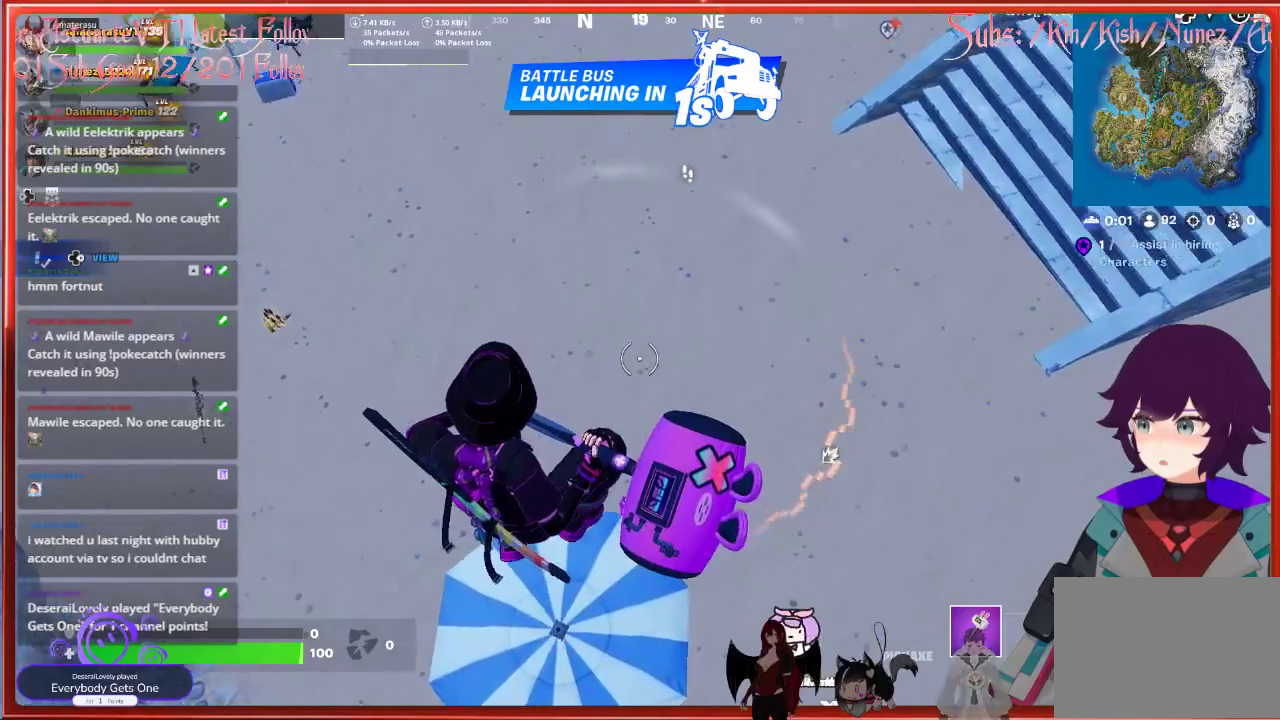
{"buttons": [], "left_stick": "center", "right_stick": "center", "events": [[150, "left_stick", "down-left"], [217, "left_stick", "center"]]}
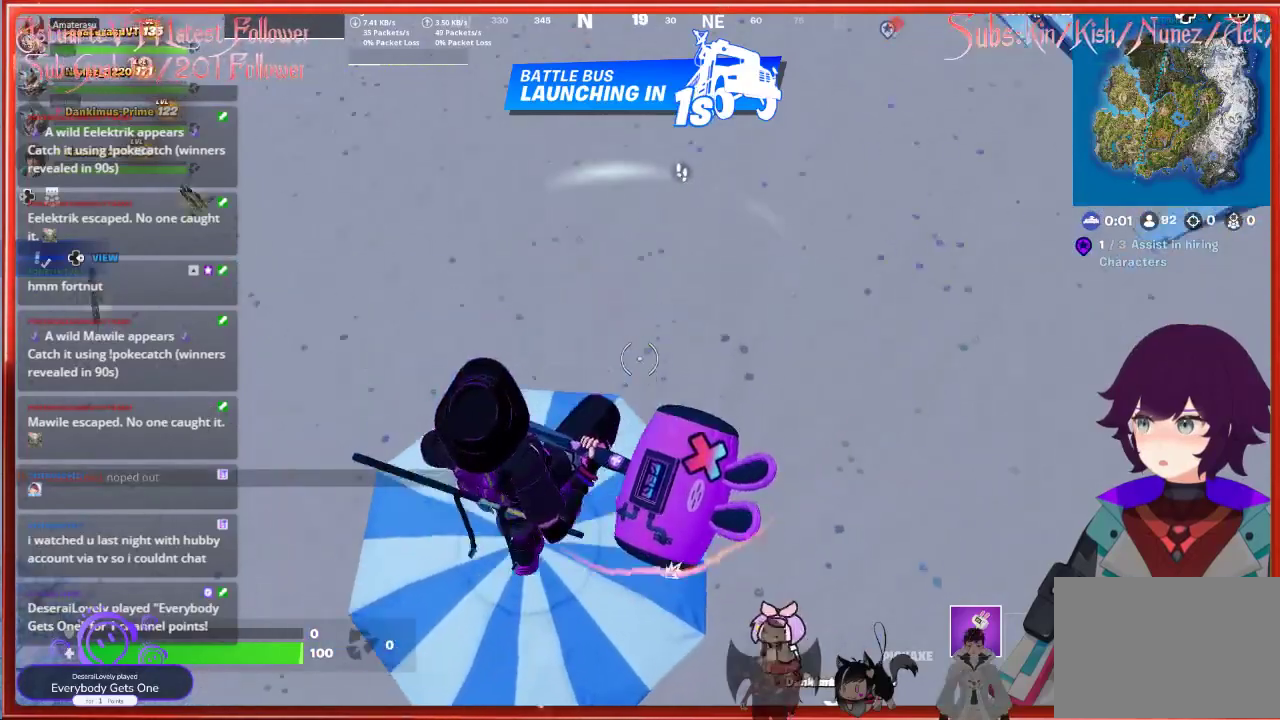
{"buttons": [], "left_stick": "center", "right_stick": "center", "events": []}